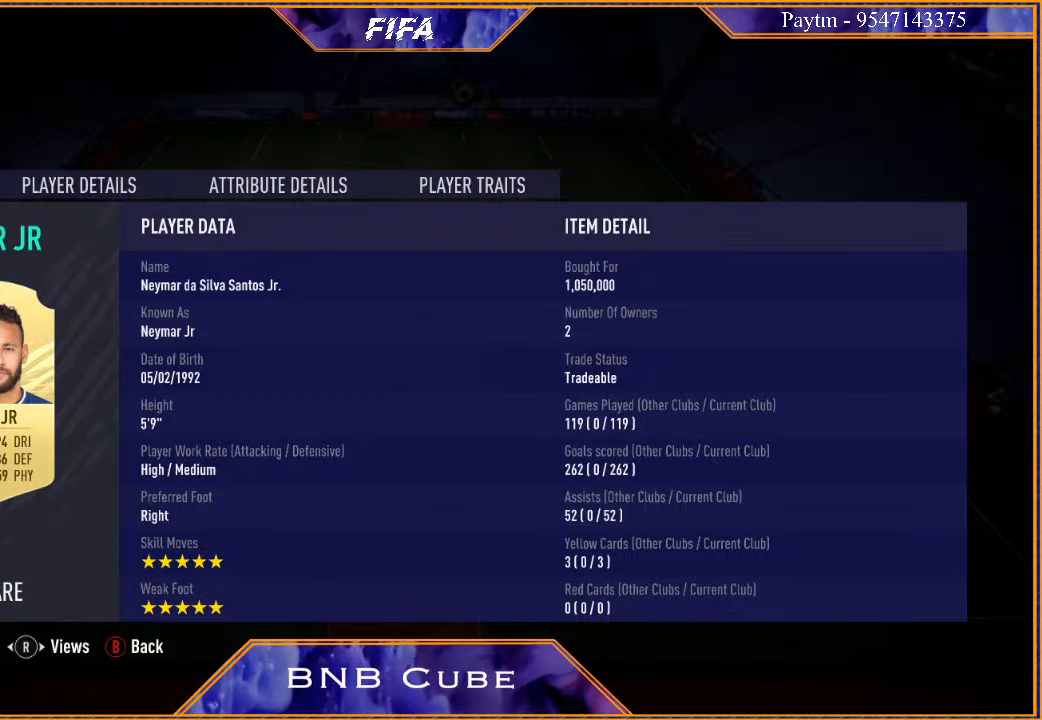
Gameplay with a controller (Xbox layout); each line is a JSON object with the inputs held at the frame after it. "events" lists button and stick changes between this image and that frame as [ms after this image, input, new state], when the widget could be followed in between. Not read: L3.
{"buttons": ["START"], "left_stick": "center", "right_stick": "center", "events": [[333, "START", "down"]]}
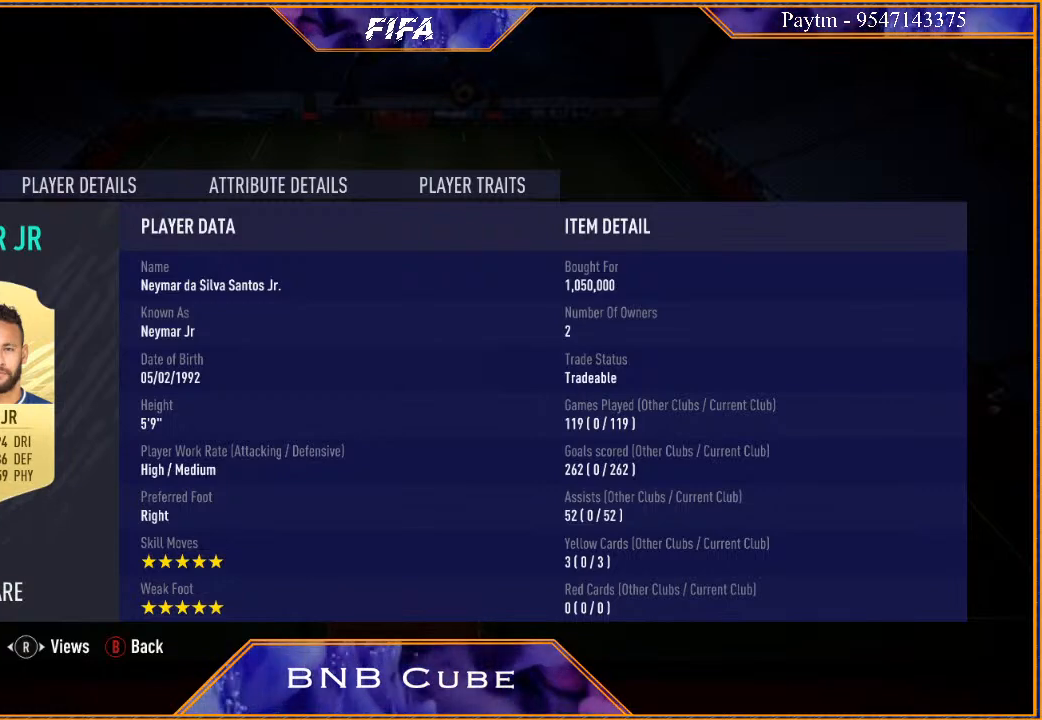
{"buttons": ["B"], "left_stick": "center", "right_stick": "center", "events": [[67, "START", "up"], [433, "B", "down"]]}
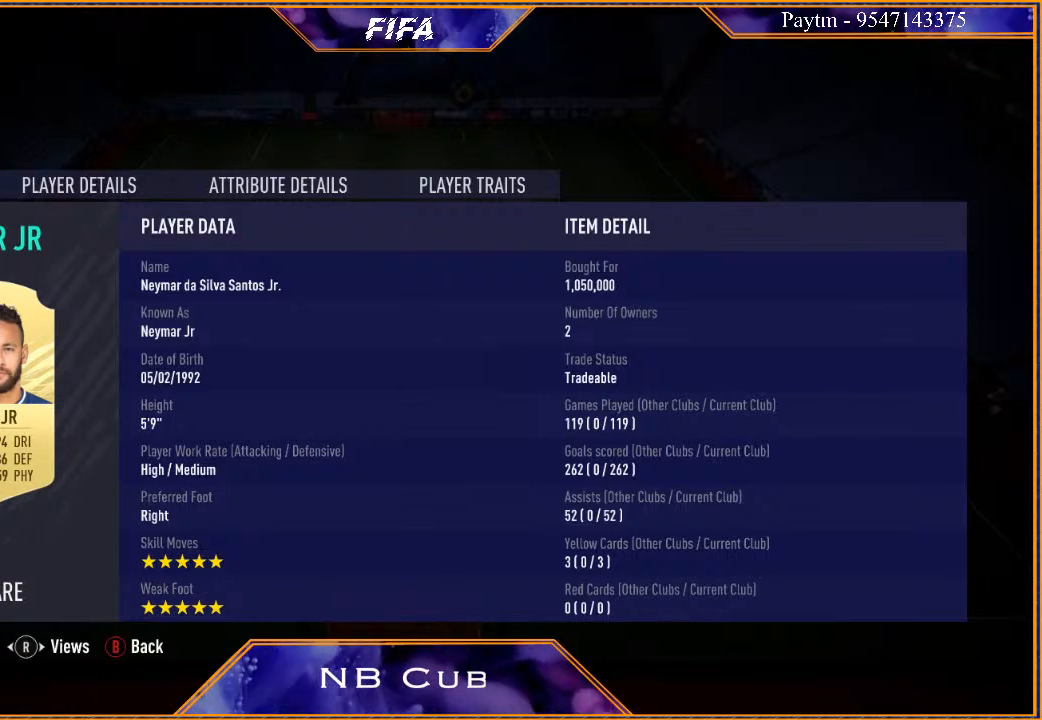
{"buttons": [], "left_stick": "center", "right_stick": "center", "events": [[200, "B", "up"]]}
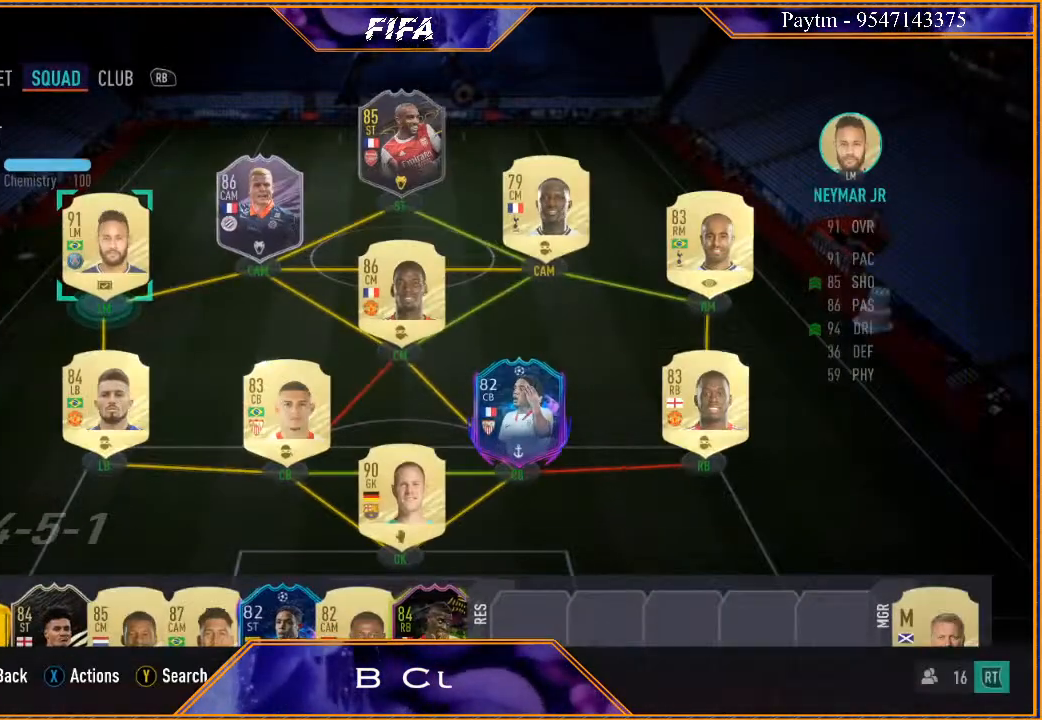
{"buttons": [], "left_stick": "center", "right_stick": "center", "events": []}
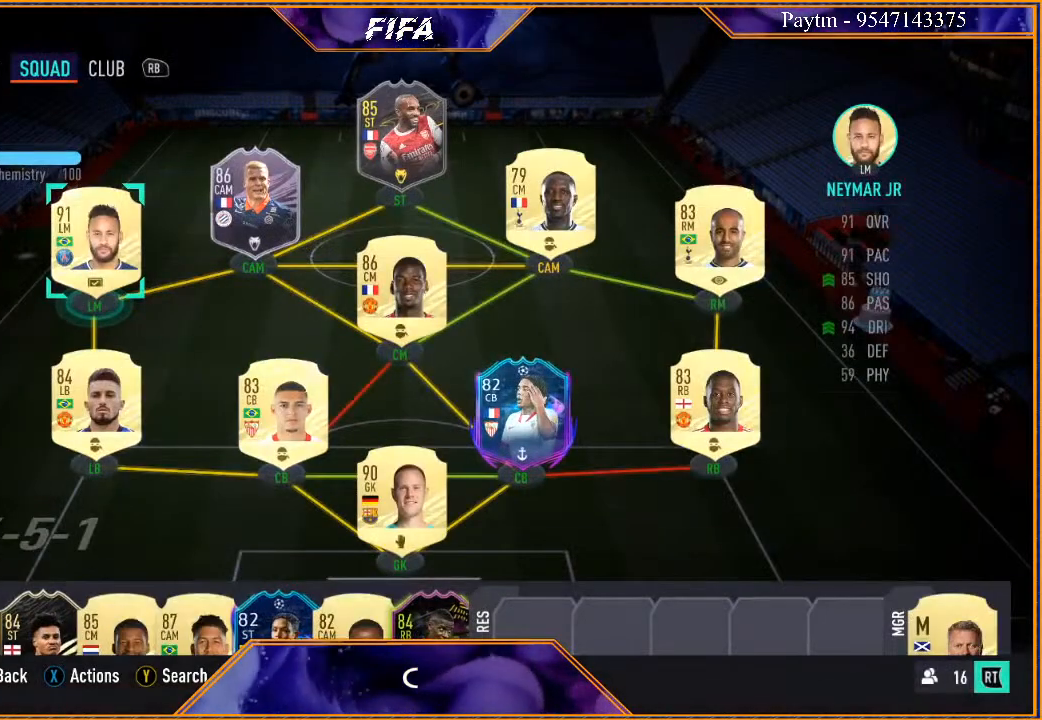
{"buttons": [], "left_stick": "center", "right_stick": "center", "events": []}
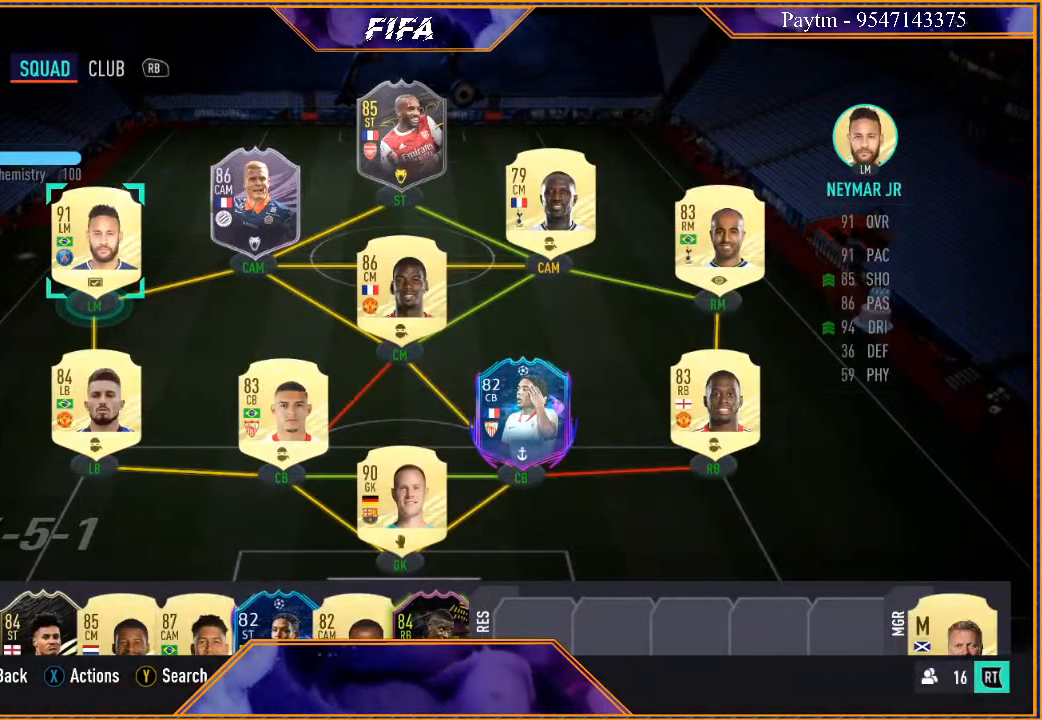
{"buttons": [], "left_stick": "center", "right_stick": "center", "events": [[133, "START", "down"], [267, "START", "up"]]}